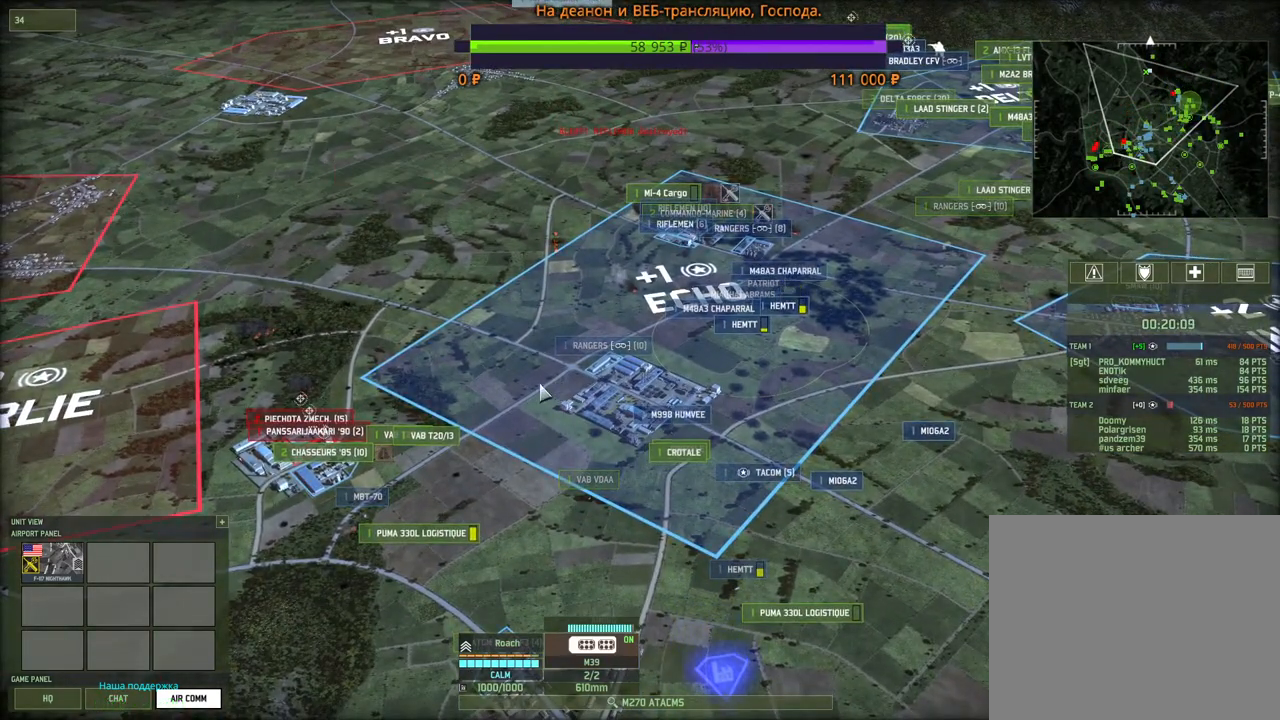
Gameplay with keyboard and mouse; each line is a JSON object with the keys and mouse buttons held at the frame after it. "events" lists presses ("down") and releases ("up") of "1", "2", "3", "4", "5", "6", "a", "alt", "b", "c", "caps_lock", "ctrl", "d", "e", "escape", "f", "f1", "f2", "f3", "f4", "f5", "f6", "g", "h", "n", "q", "r", "s", "shift", "space", "super", "t", "tab", "tilde", "v", "w", "x", "y", "z", "mouse_left", "mouse_wheel", "mouse_right", "mouse_mb4" and "mouse_mb5" between this image and that frame as [ms after this image, input, new state], when the widget could be followed in between. "mouse_left", "mouse_wheel", "mouse_right", "mouse_mb4", "mouse_mb5" = the "left", "wheel", "right", "mb4", "mb5" buttons of the "mouse" list. No other keys are recorded. "wheel" means that the mouse wheel is clicked or scrolled. Mouse movement is not recorded.
{"keys": [], "mouse": [], "events": [[116, "a", "down"], [166, "s", "down"], [266, "s", "up"], [283, "a", "up"]]}
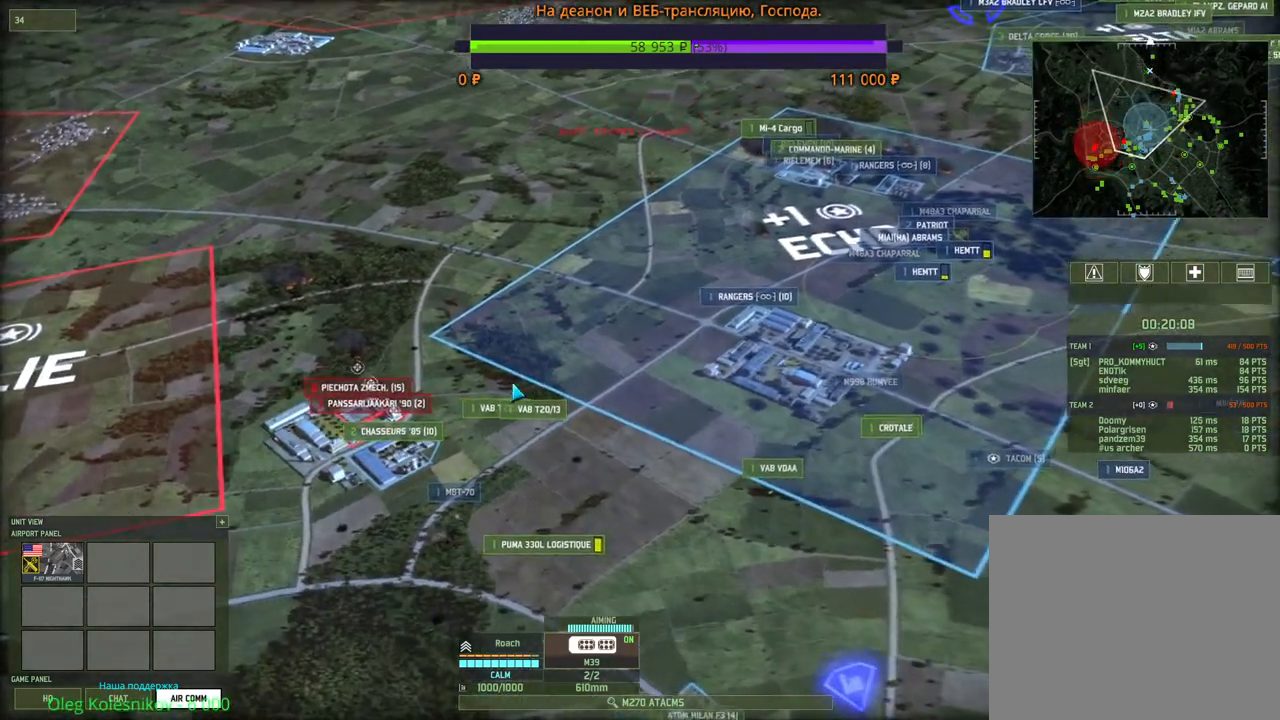
{"keys": [], "mouse": [], "events": []}
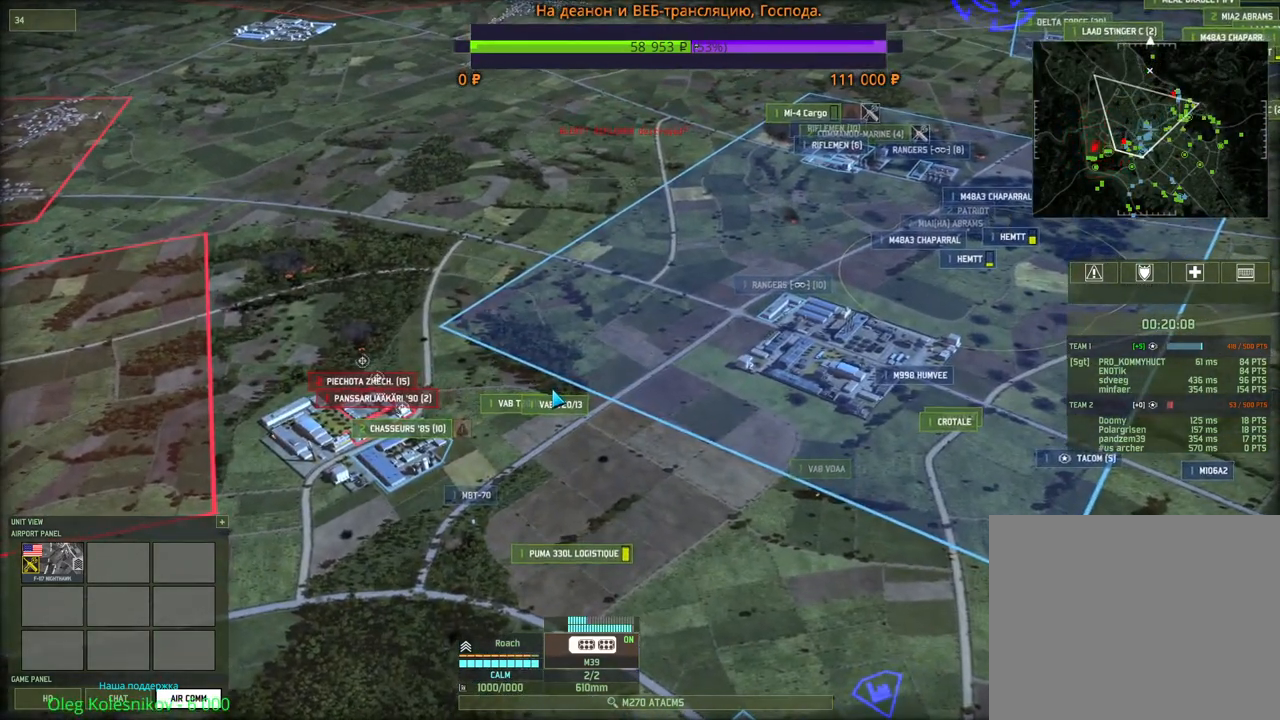
{"keys": [], "mouse": [], "events": [[200, "mouse_left", "down"], [333, "mouse_left", "up"]]}
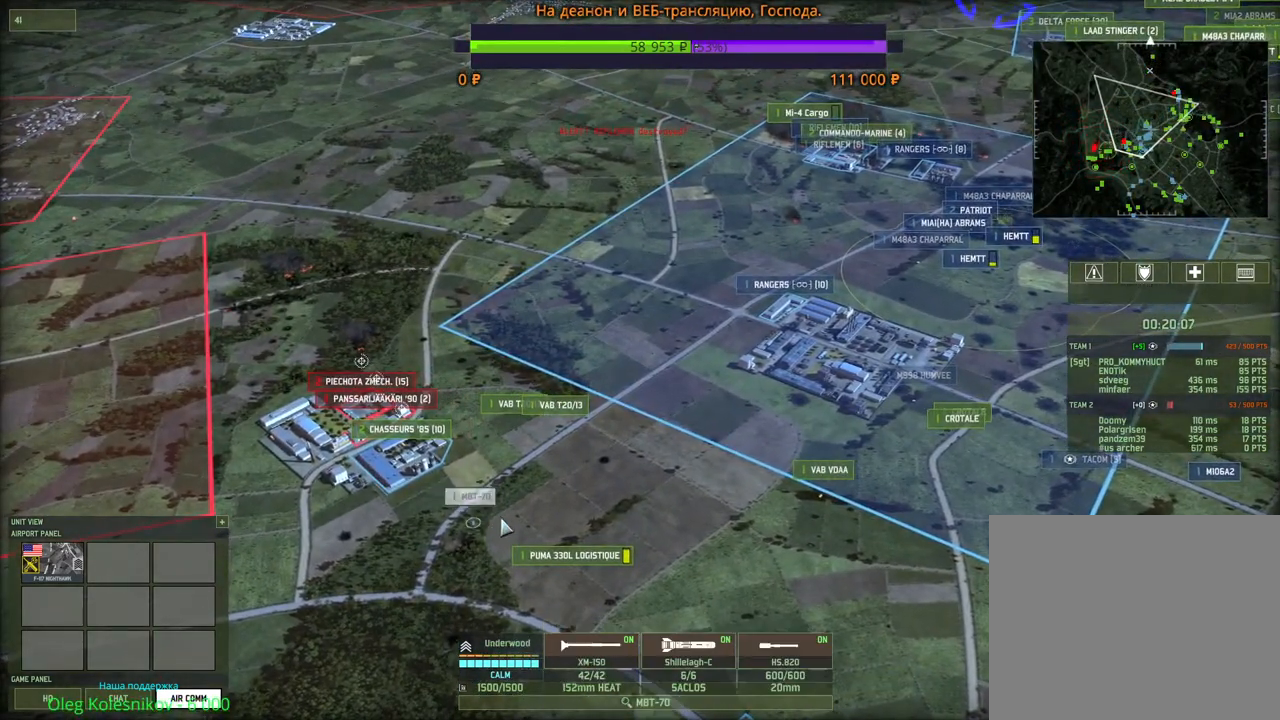
{"keys": [], "mouse": [], "events": []}
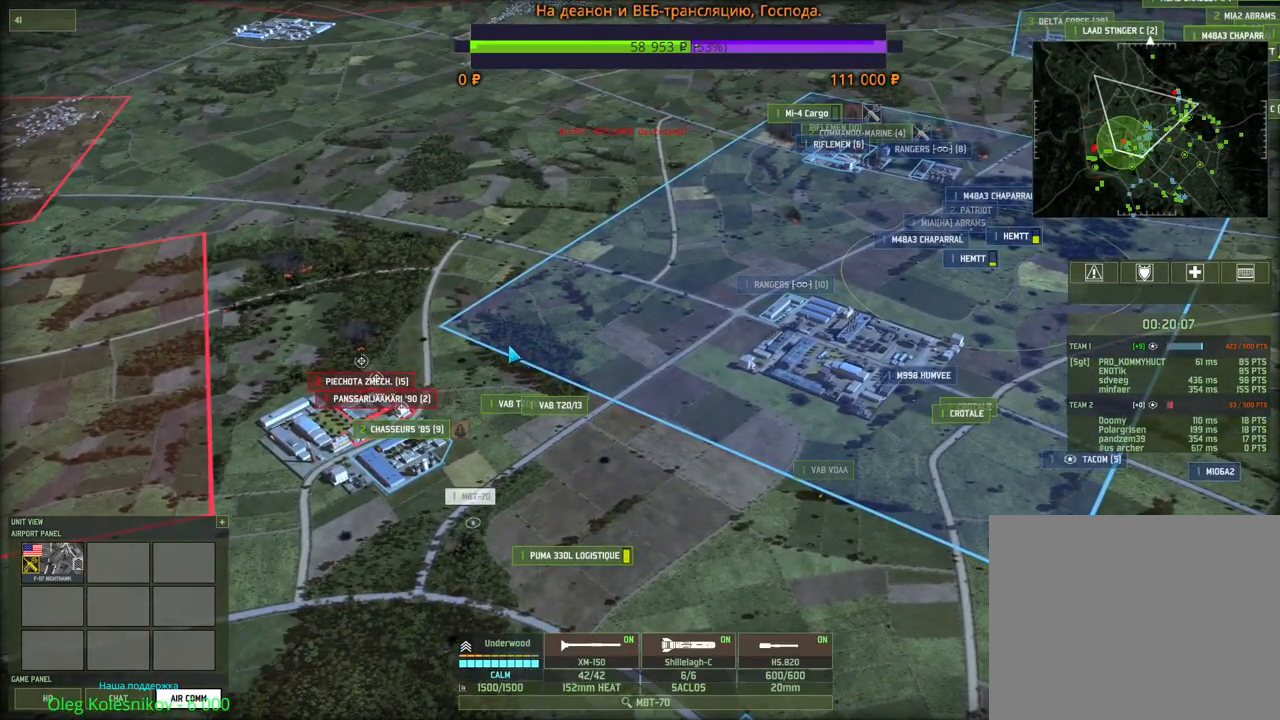
{"keys": [], "mouse": [], "events": [[233, "q", "down"], [300, "mouse_left", "down"], [350, "mouse_left", "up"], [366, "q", "up"]]}
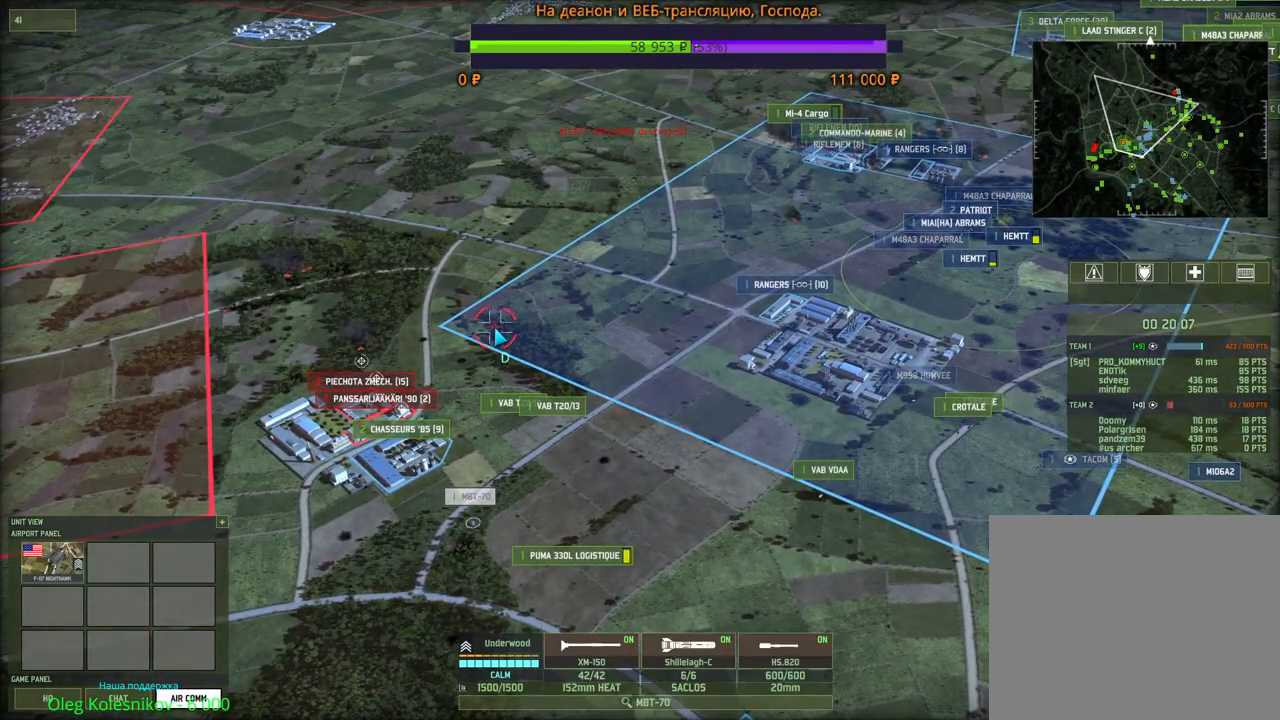
{"keys": ["d"], "mouse": [], "events": [[100, "q", "down"], [200, "mouse_left", "down"], [200, "q", "up"], [283, "mouse_left", "up"], [416, "d", "down"]]}
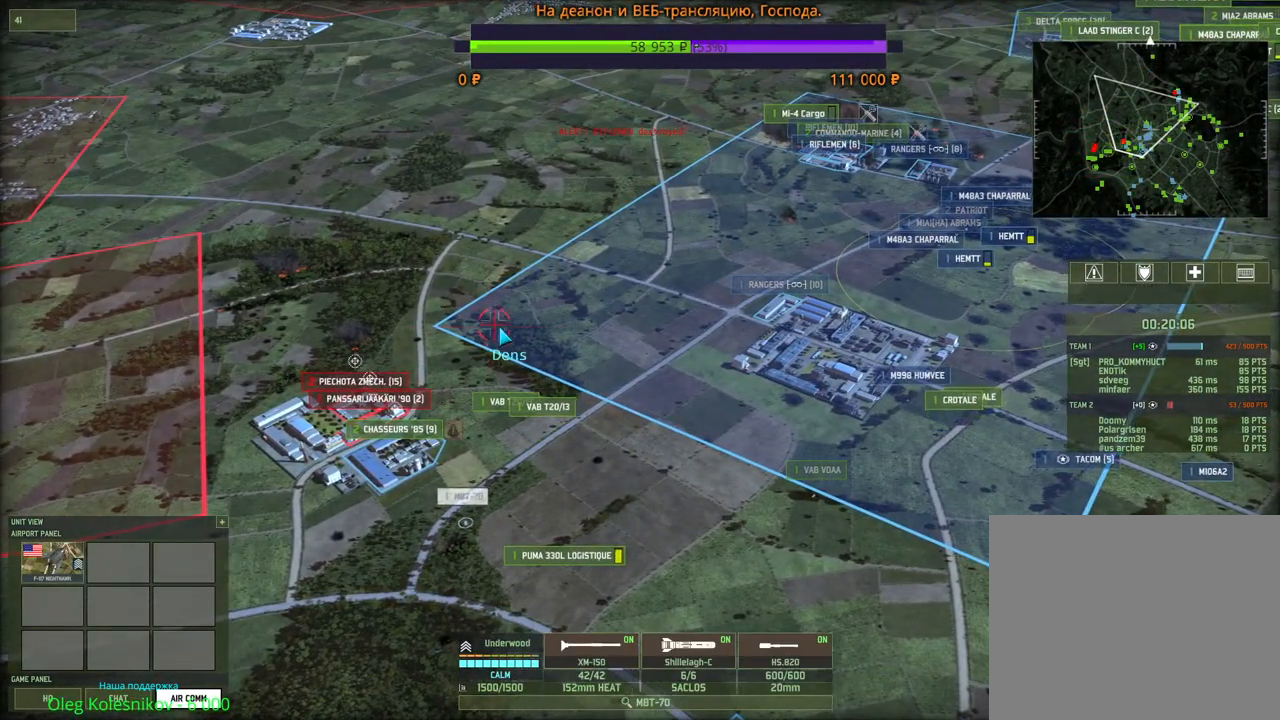
{"keys": [], "mouse": [], "events": [[50, "mouse_wheel", "down"], [66, "mouse_wheel", "up"], [216, "d", "up"]]}
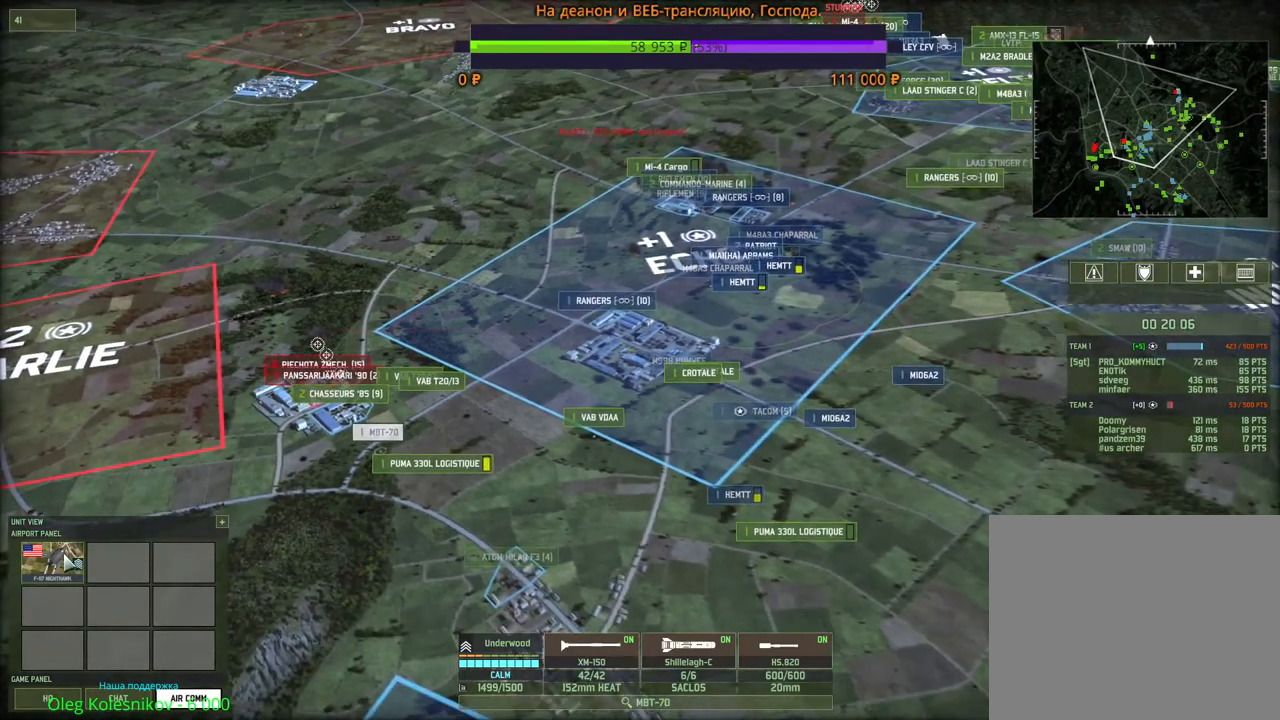
{"keys": [], "mouse": [], "events": [[16, "mouse_left", "down"], [116, "mouse_left", "up"]]}
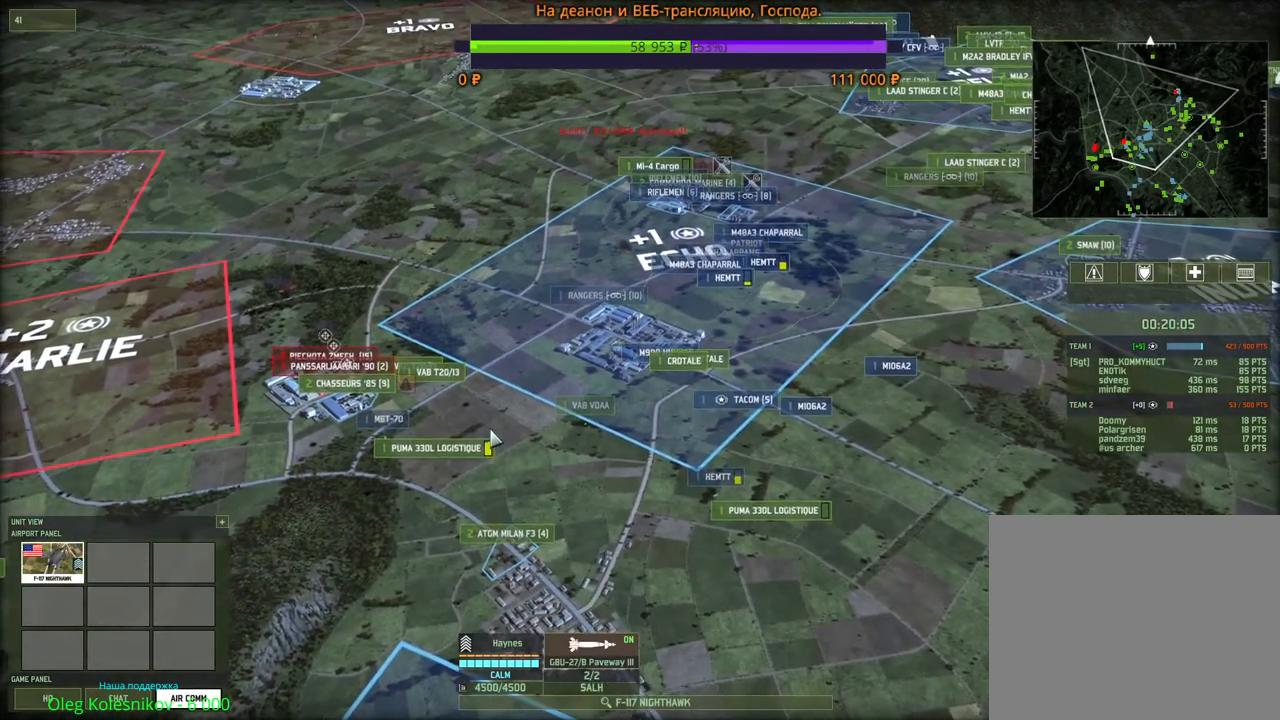
{"keys": [], "mouse": [], "events": [[133, "mouse_right", "down"], [183, "mouse_right", "up"], [283, "mouse_right", "down"], [350, "mouse_right", "up"], [433, "mouse_right", "down"], [500, "mouse_right", "up"]]}
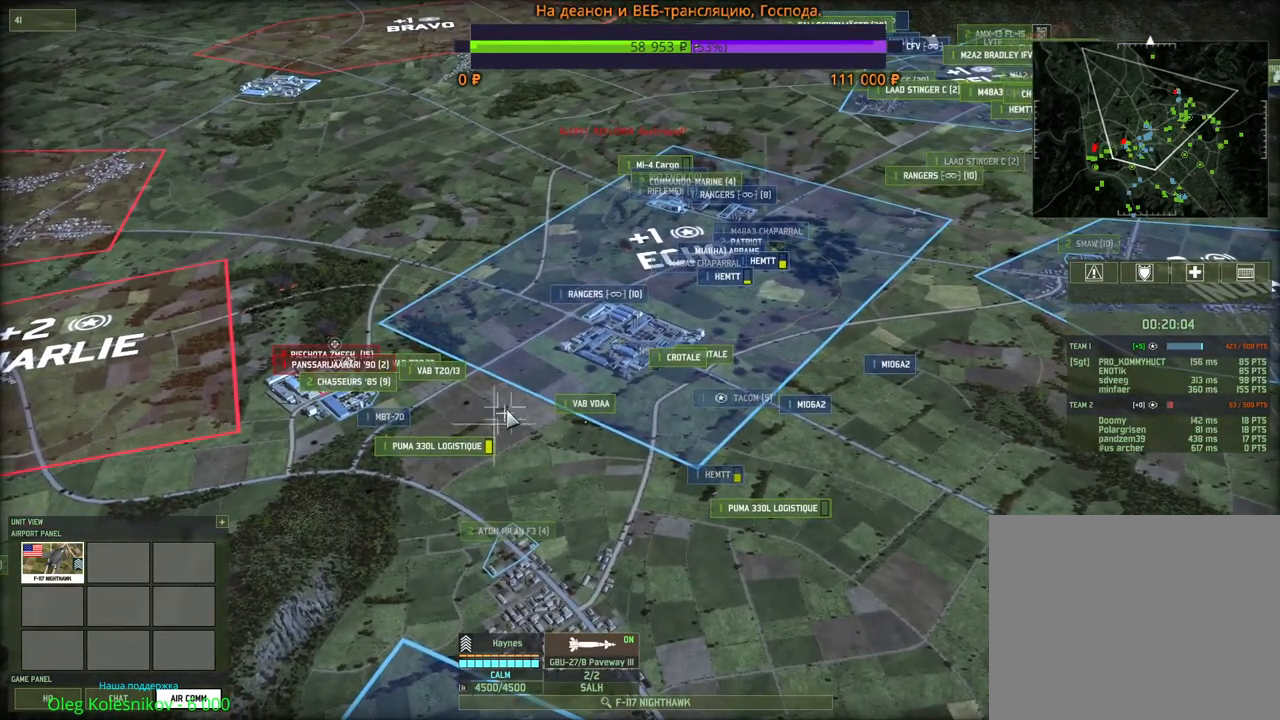
{"keys": ["a", "w"], "mouse": [], "events": [[66, "mouse_right", "down"], [133, "mouse_right", "up"], [333, "a", "down"], [350, "w", "down"]]}
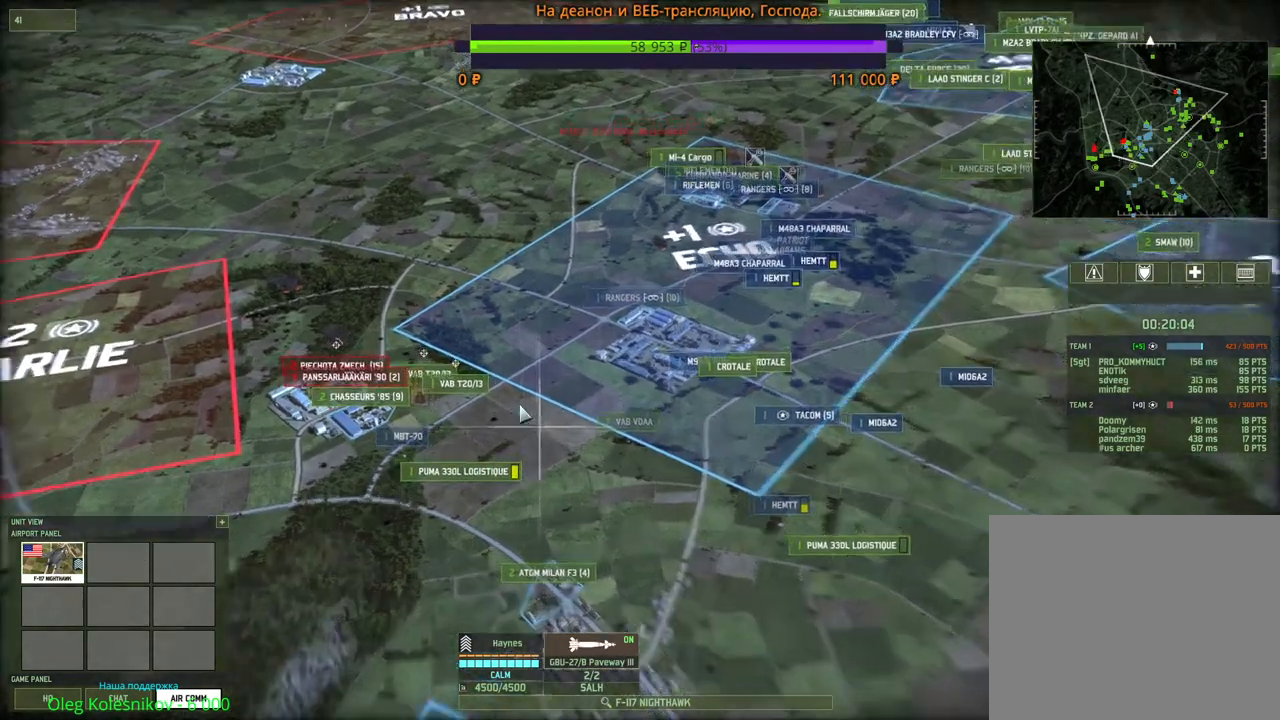
{"keys": [], "mouse": [], "events": [[16, "a", "up"], [16, "w", "up"]]}
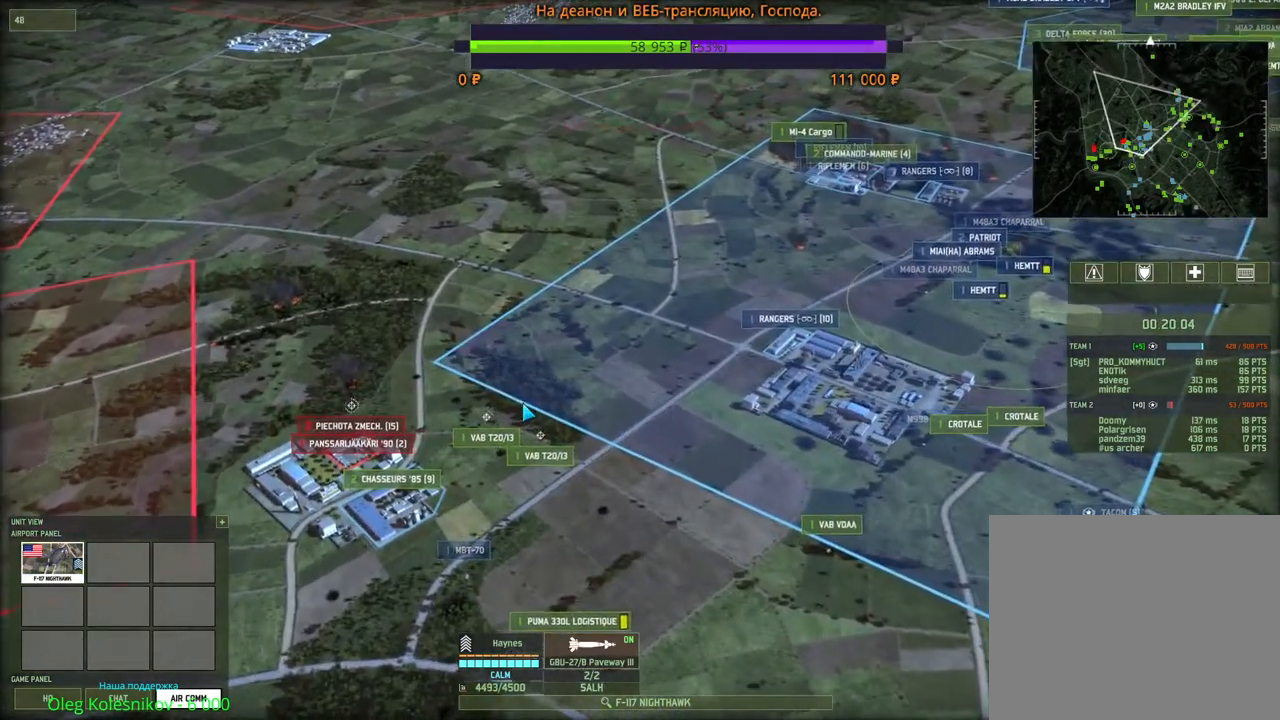
{"keys": [], "mouse": [], "events": []}
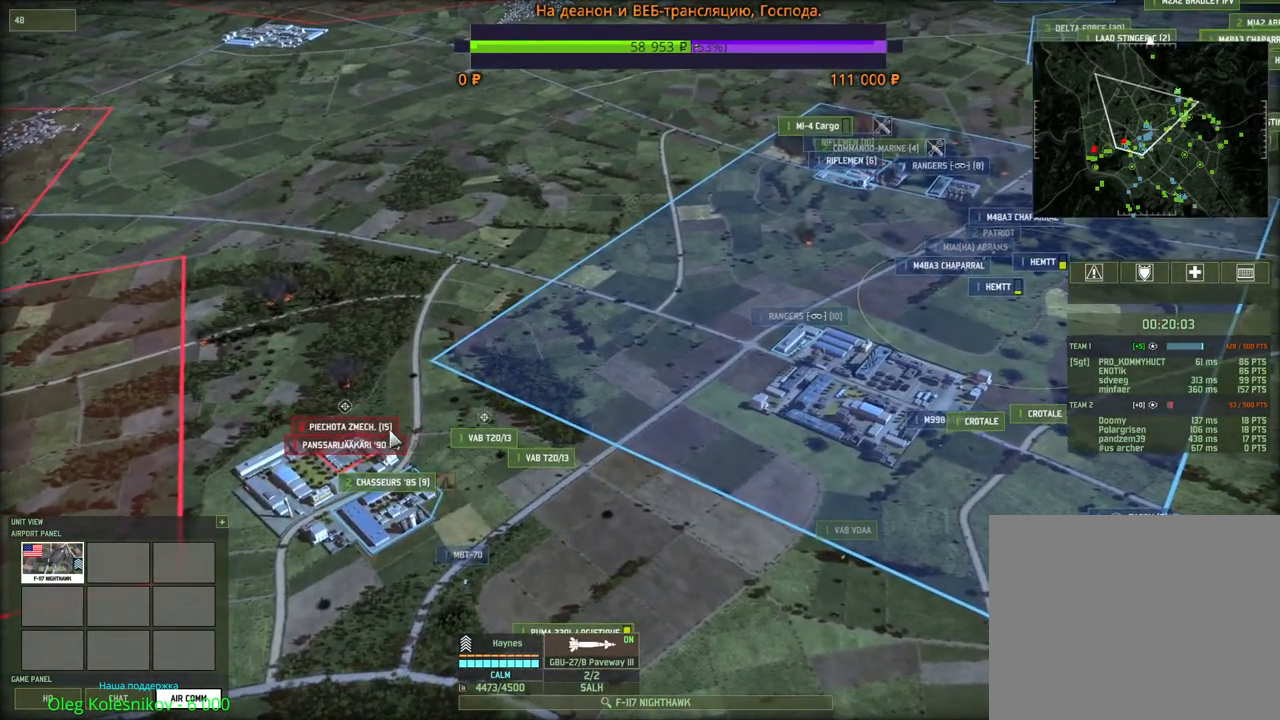
{"keys": ["d"], "mouse": [], "events": [[150, "mouse_right", "down"], [233, "mouse_right", "up"], [466, "d", "down"]]}
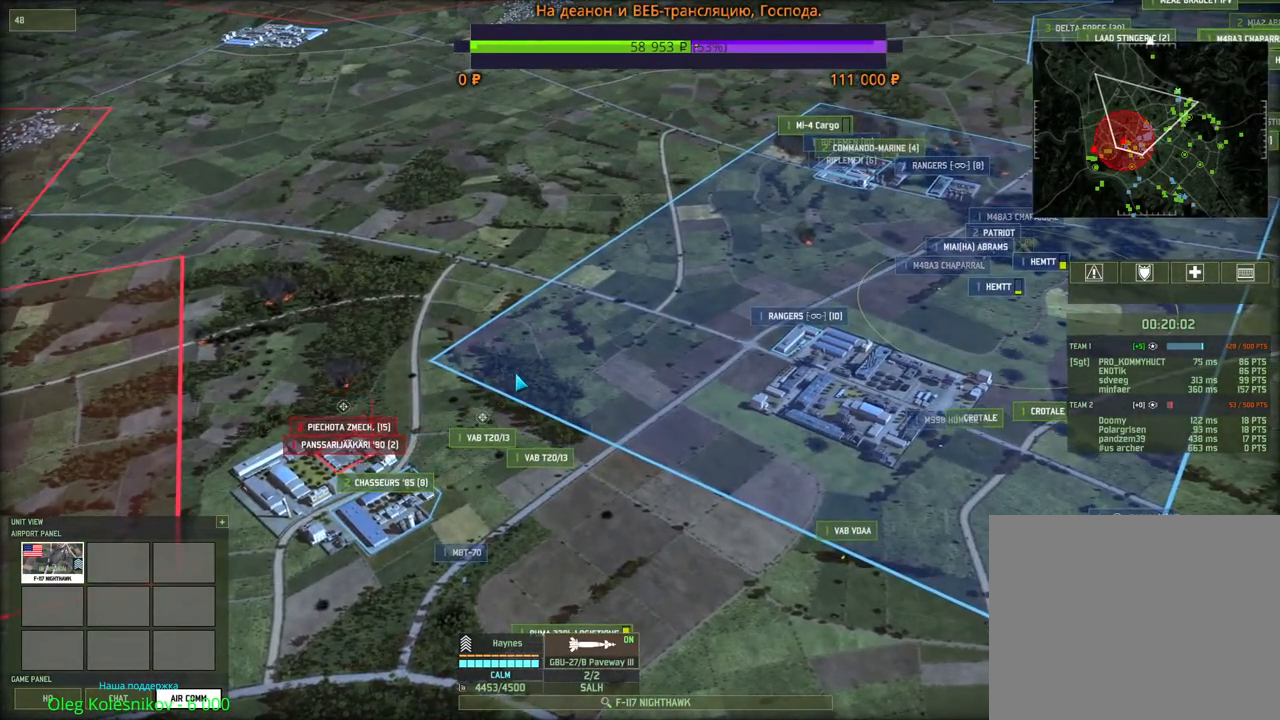
{"keys": [], "mouse": [], "events": [[33, "mouse_wheel", "down"], [216, "mouse_wheel", "up"], [233, "d", "up"]]}
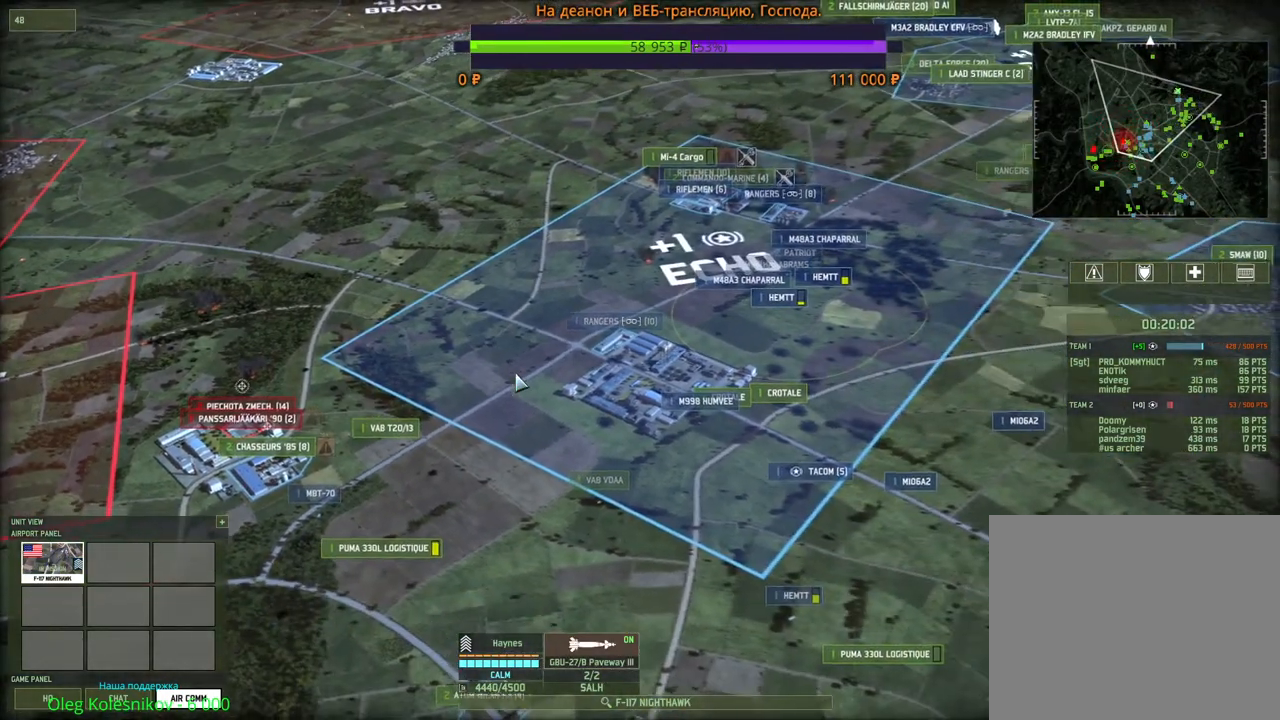
{"keys": ["3"], "mouse": [], "events": [[450, "3", "down"]]}
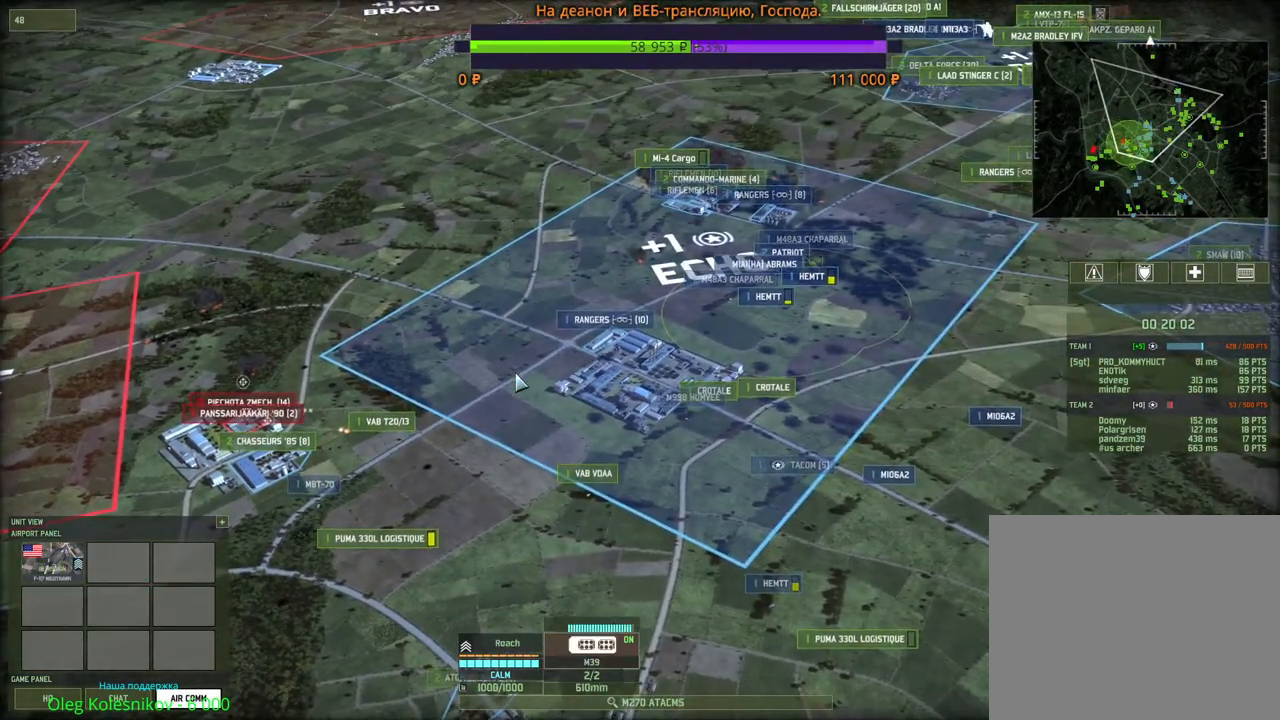
{"keys": [], "mouse": [], "events": [[66, "3", "up"]]}
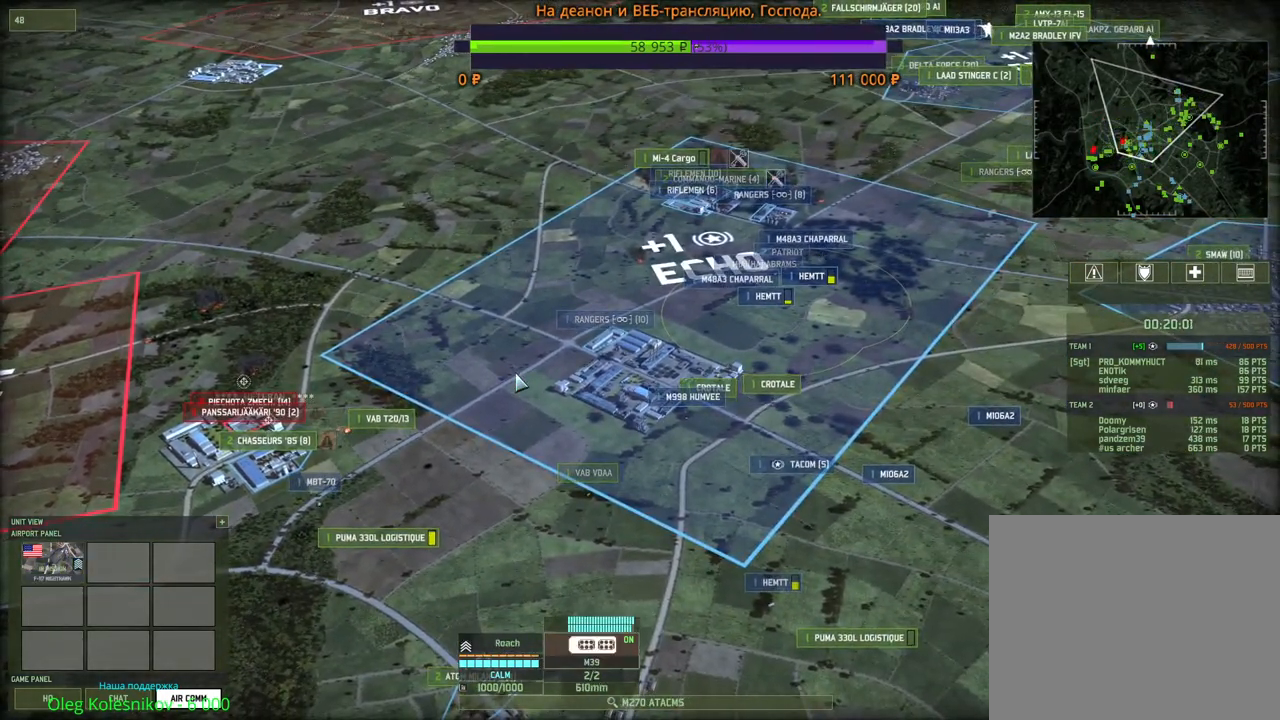
{"keys": [], "mouse": [], "events": []}
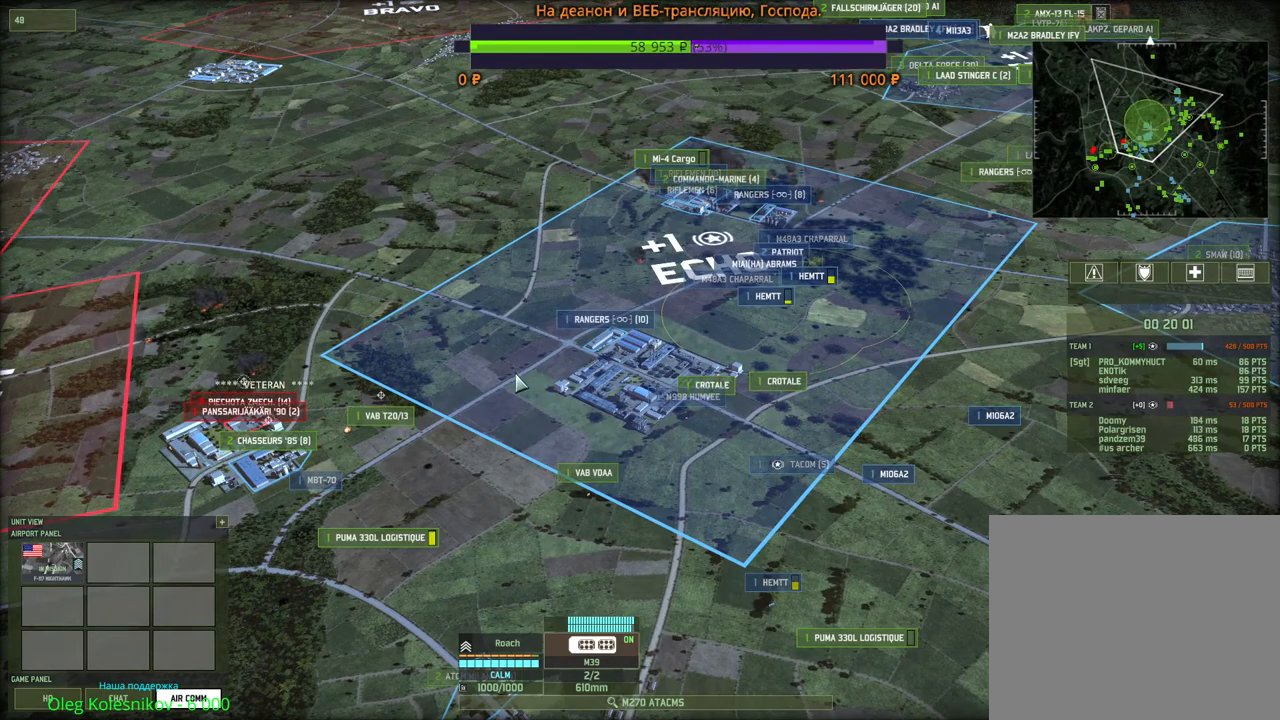
{"keys": [], "mouse": [], "events": []}
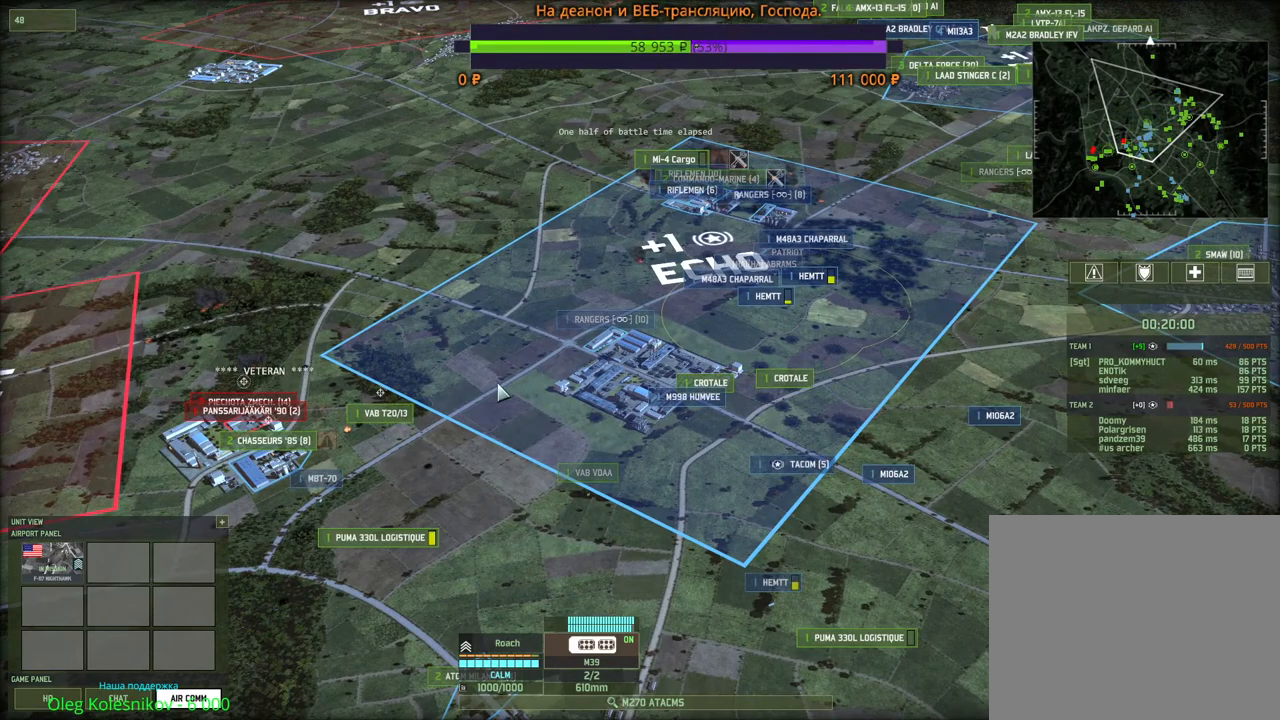
{"keys": [], "mouse": [], "events": []}
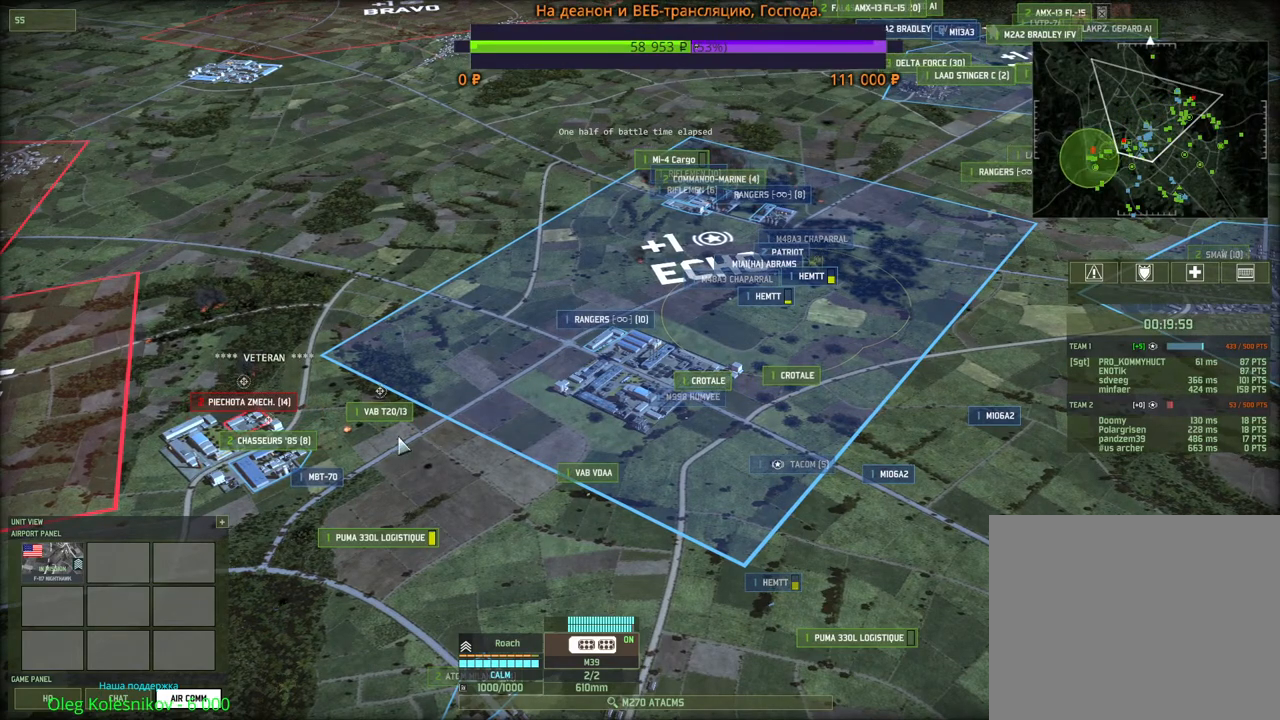
{"keys": [], "mouse": [], "events": [[250, "mouse_left", "down"], [316, "mouse_left", "up"]]}
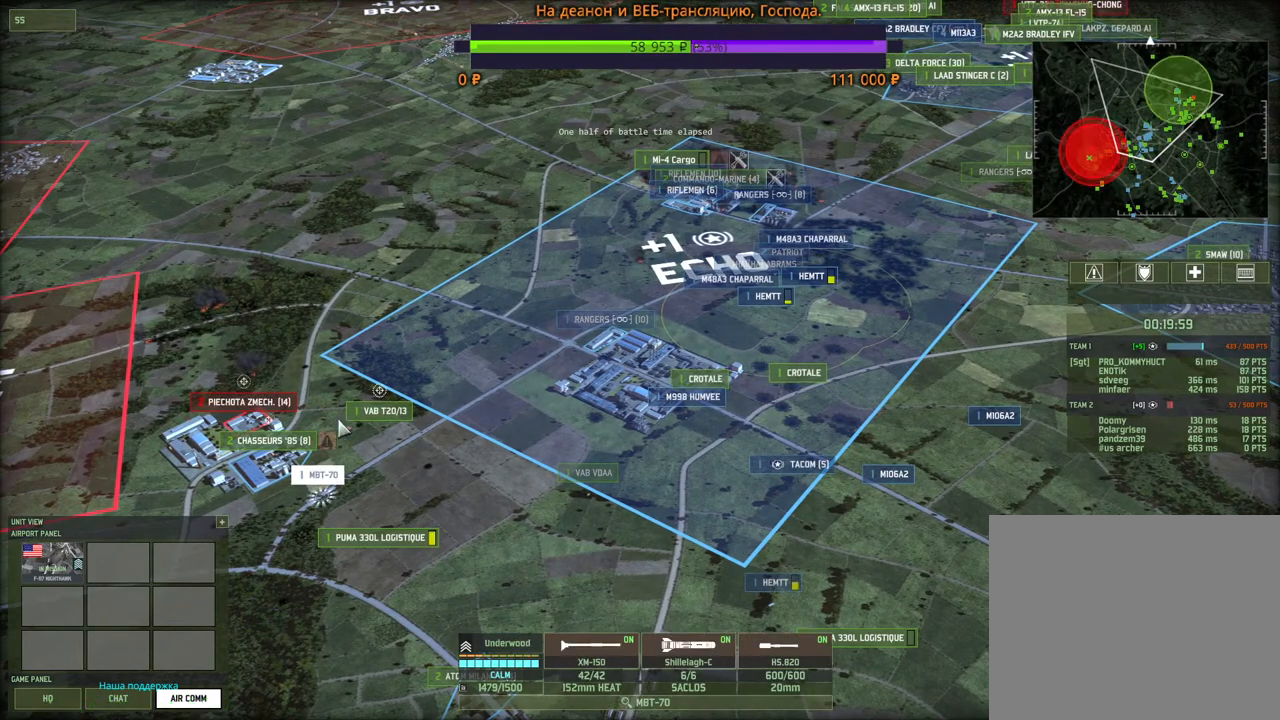
{"keys": [], "mouse": [], "events": [[250, "q", "down"], [366, "mouse_left", "down"], [383, "q", "up"], [450, "mouse_left", "up"]]}
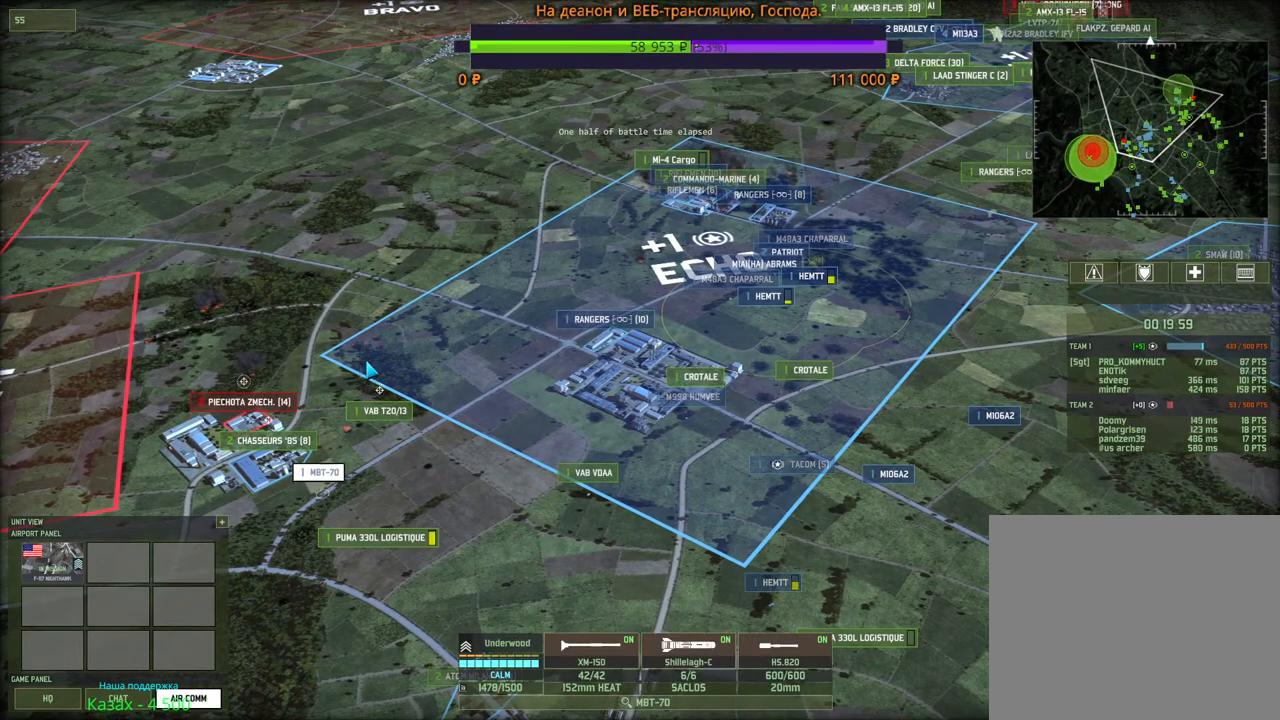
{"keys": [], "mouse": [], "events": []}
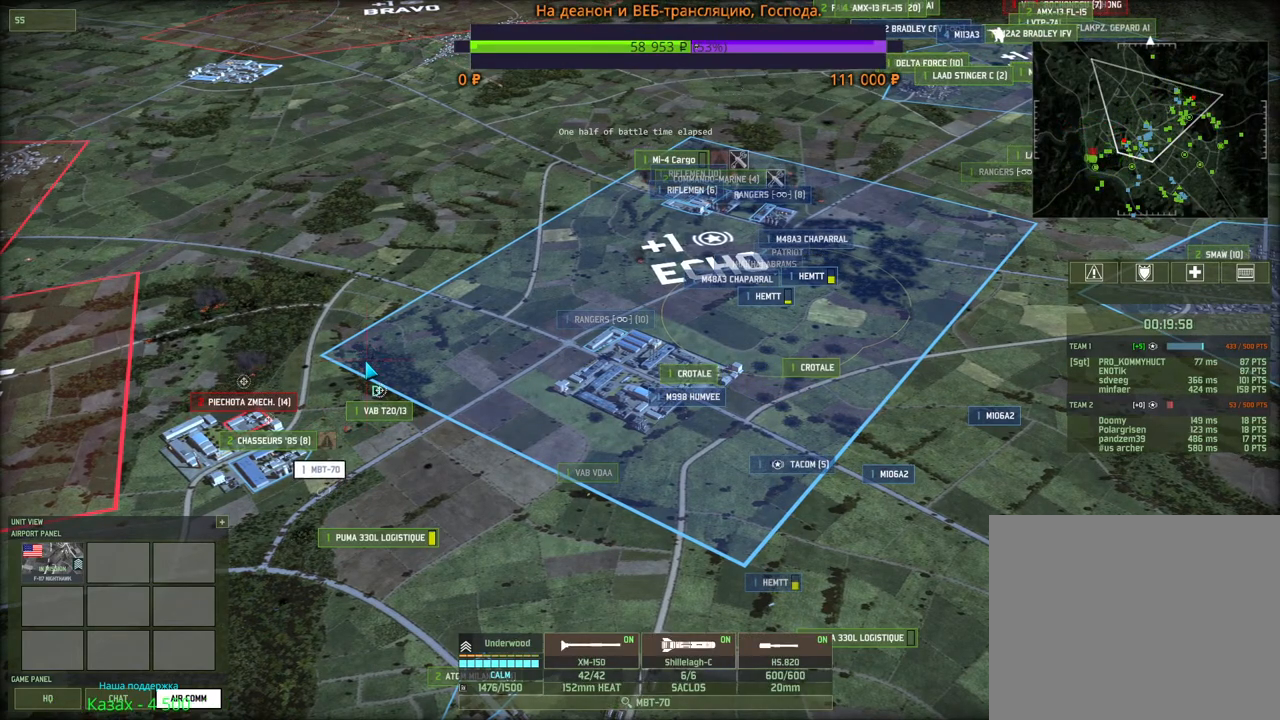
{"keys": [], "mouse": [], "events": []}
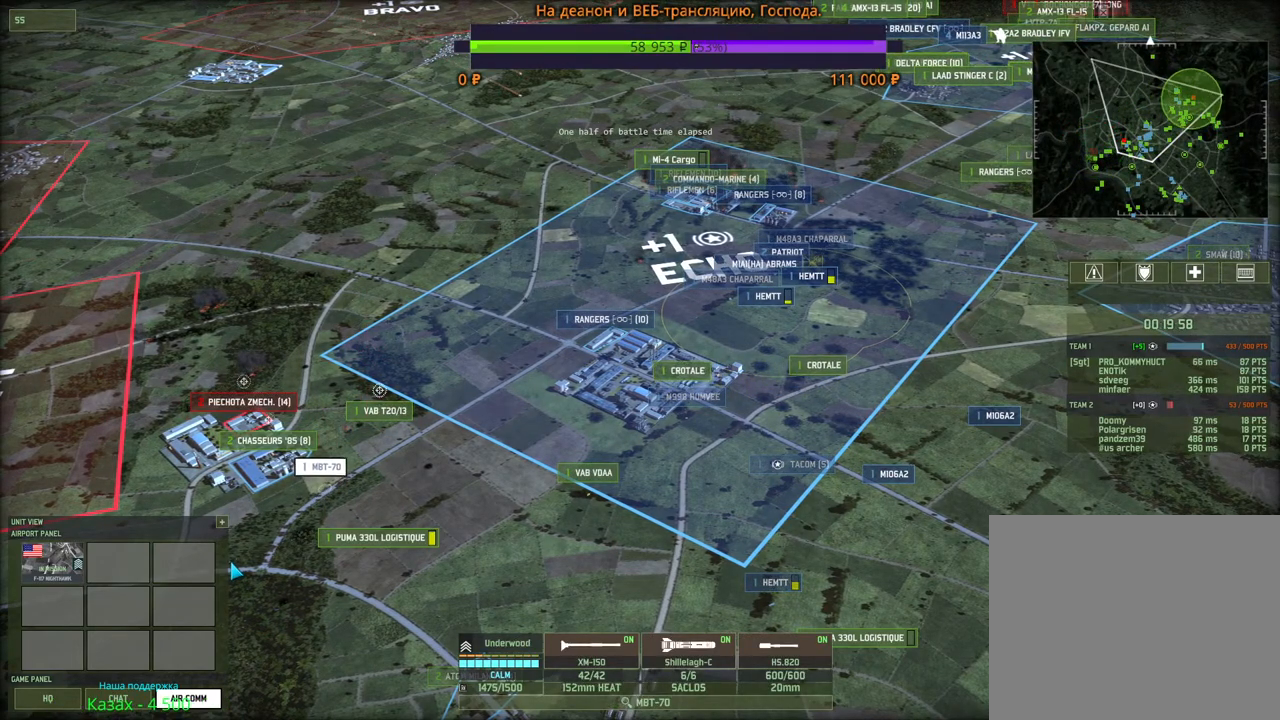
{"keys": [], "mouse": [], "events": [[216, "3", "down"], [333, "3", "up"]]}
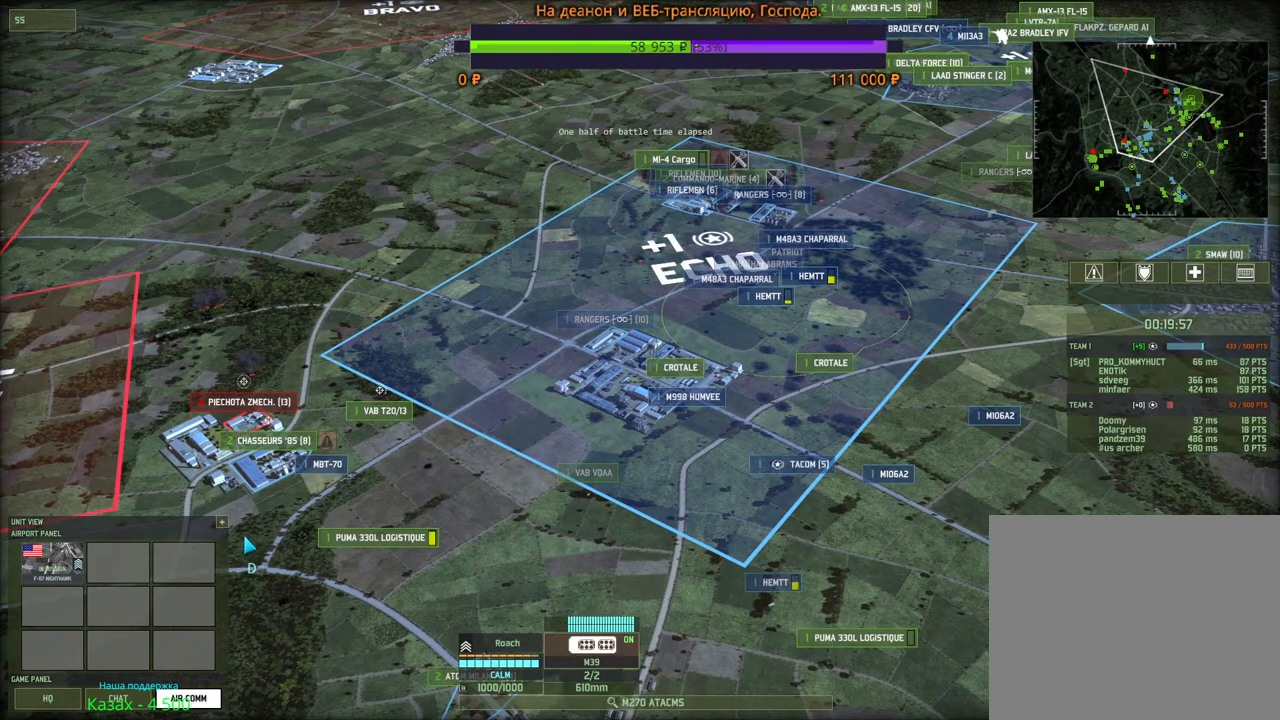
{"keys": ["a", "w"], "mouse": [], "events": [[166, "a", "down"], [183, "w", "down"]]}
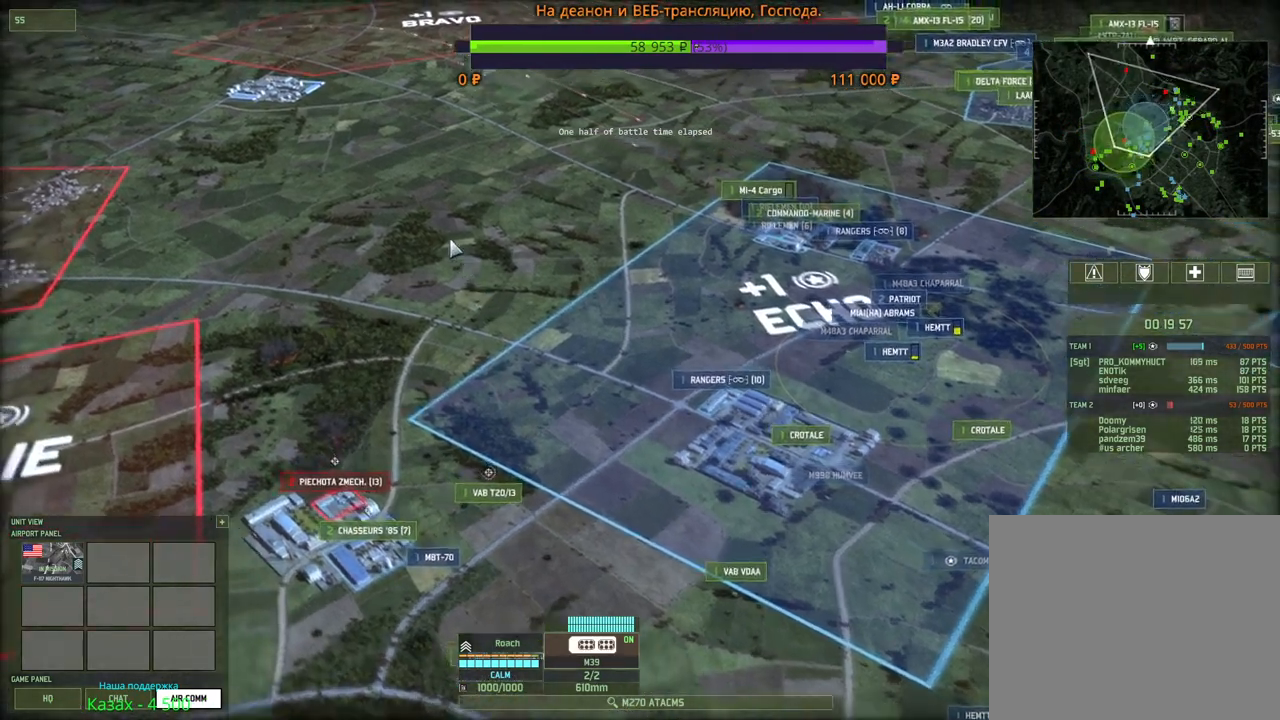
{"keys": ["a", "w"], "mouse": [], "events": [[133, "a", "up"], [416, "a", "down"]]}
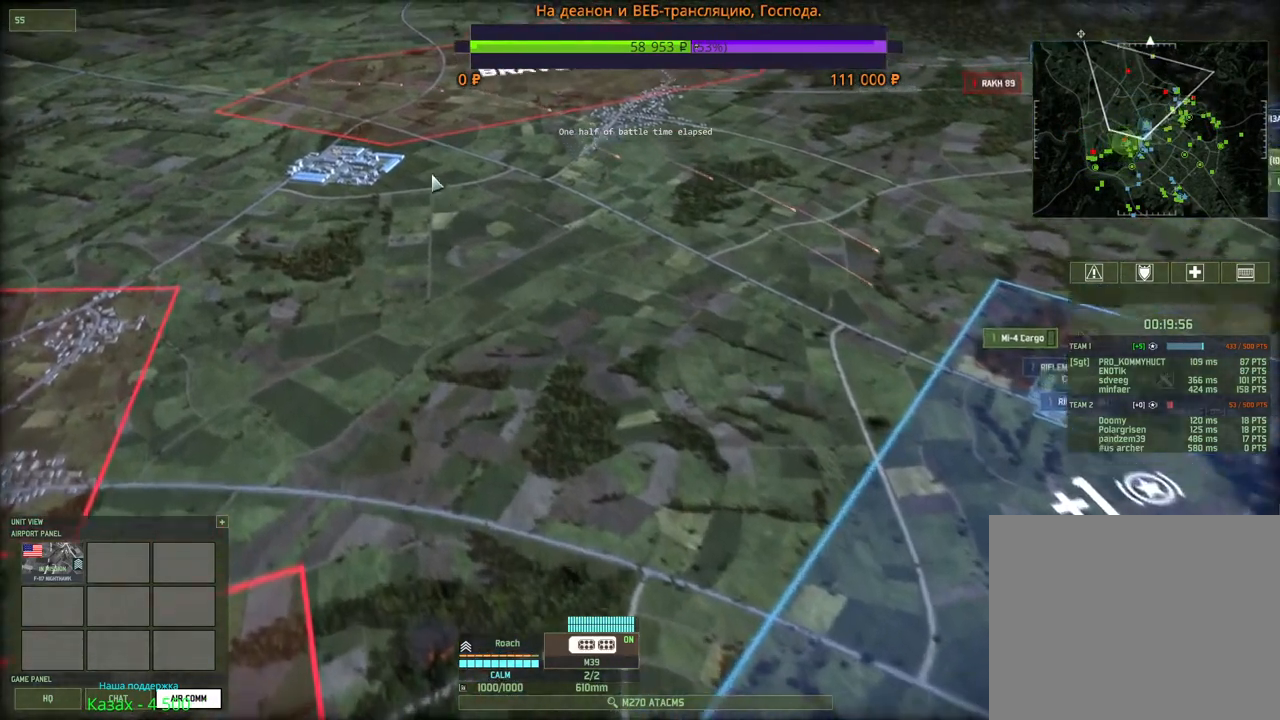
{"keys": ["w"], "mouse": [], "events": [[316, "mouse_wheel", "down"], [333, "mouse_wheel", "up"], [383, "a", "up"]]}
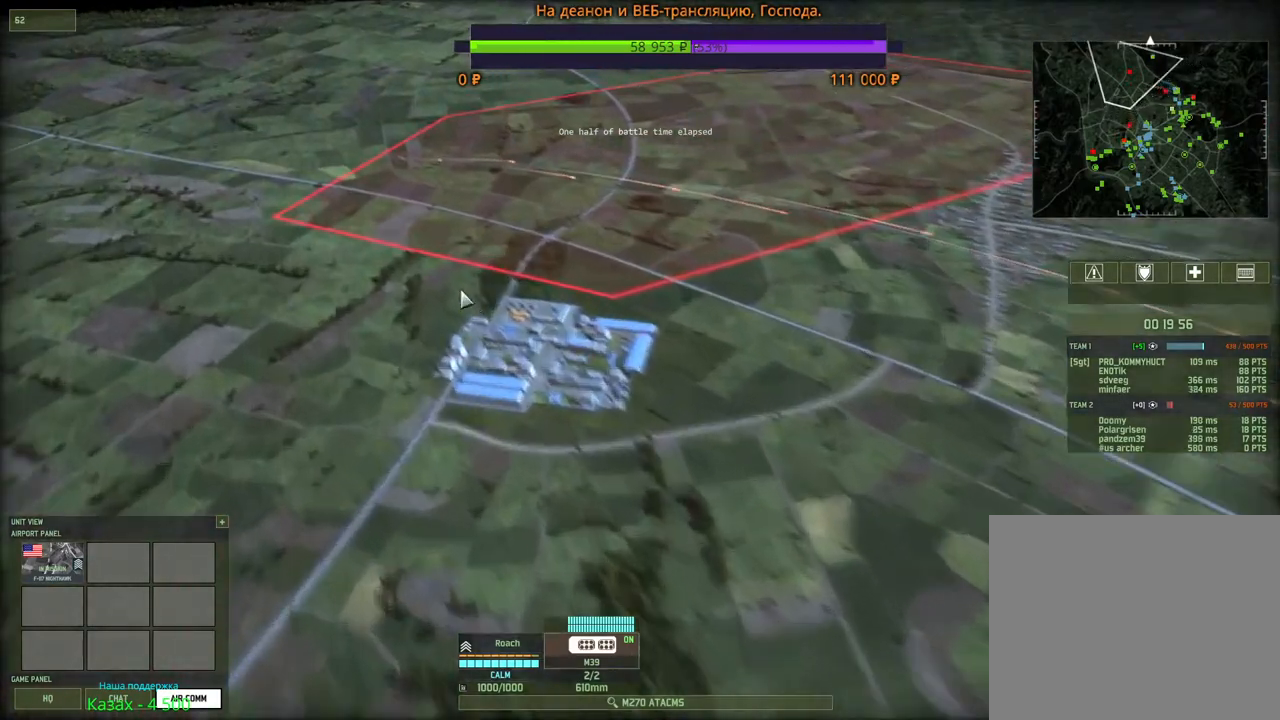
{"keys": [], "mouse": [], "events": [[83, "a", "down"], [150, "a", "up"], [183, "w", "up"]]}
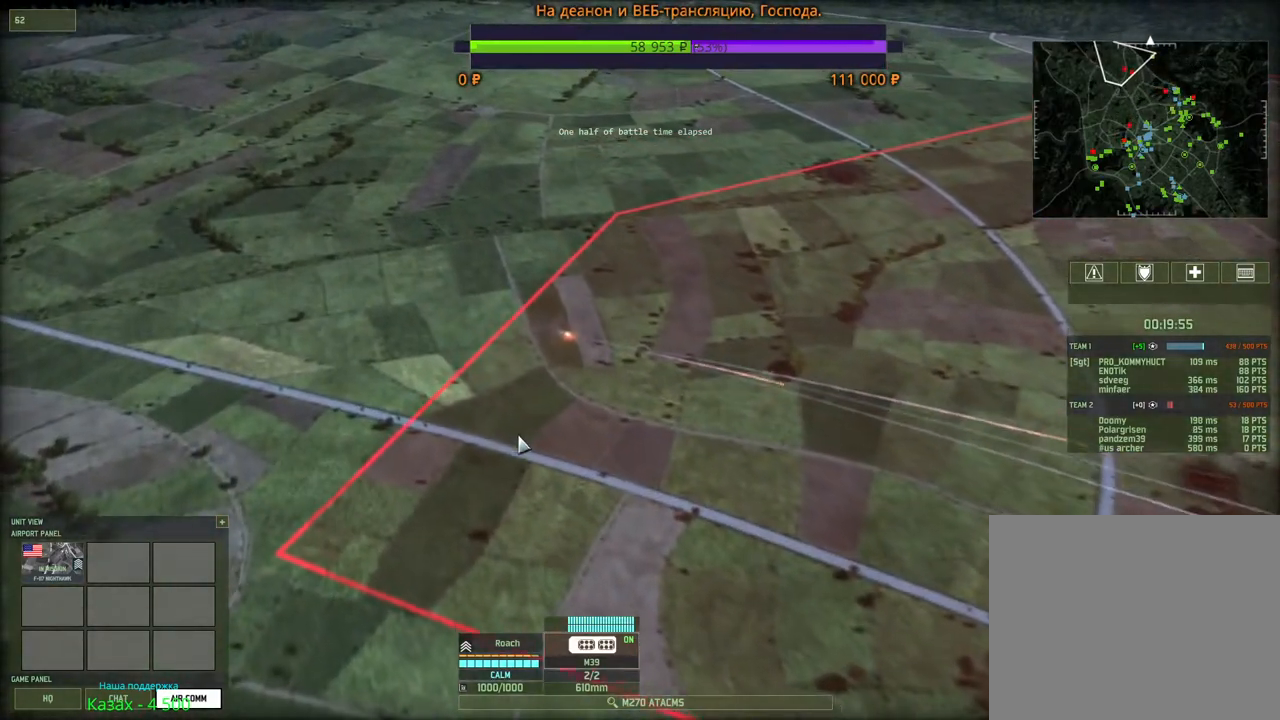
{"keys": [], "mouse": [], "events": []}
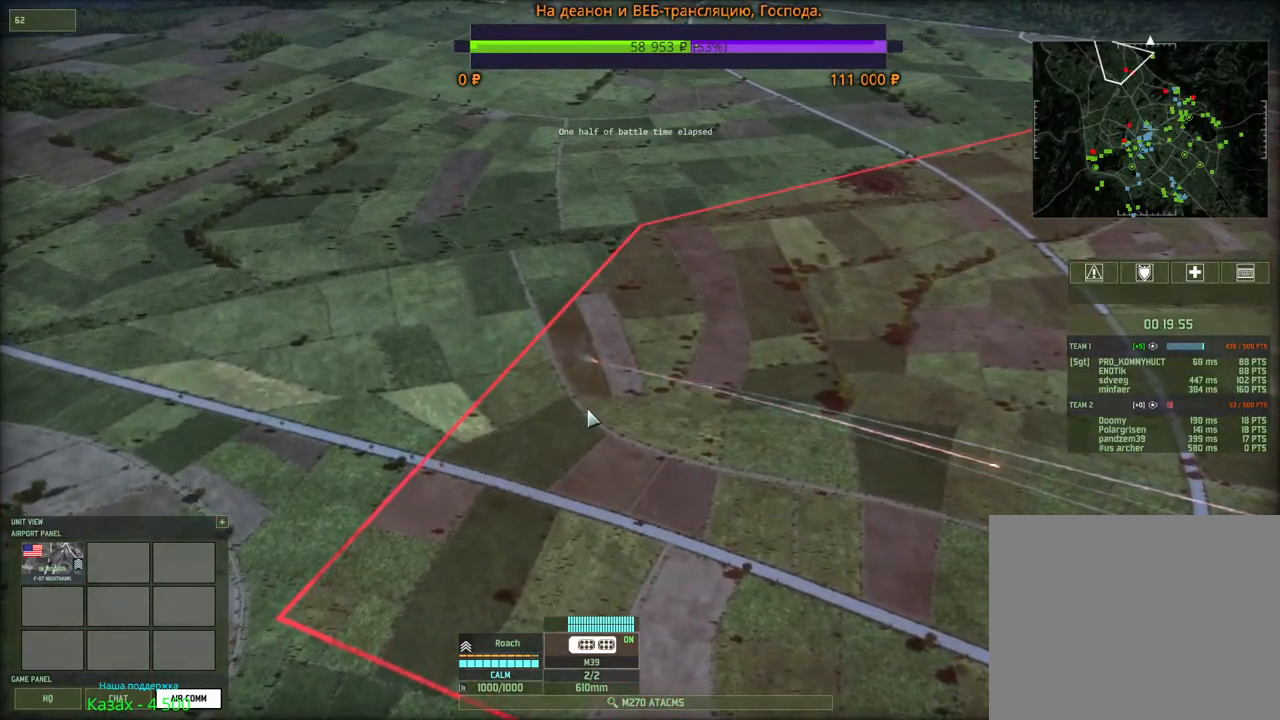
{"keys": [], "mouse": [], "events": []}